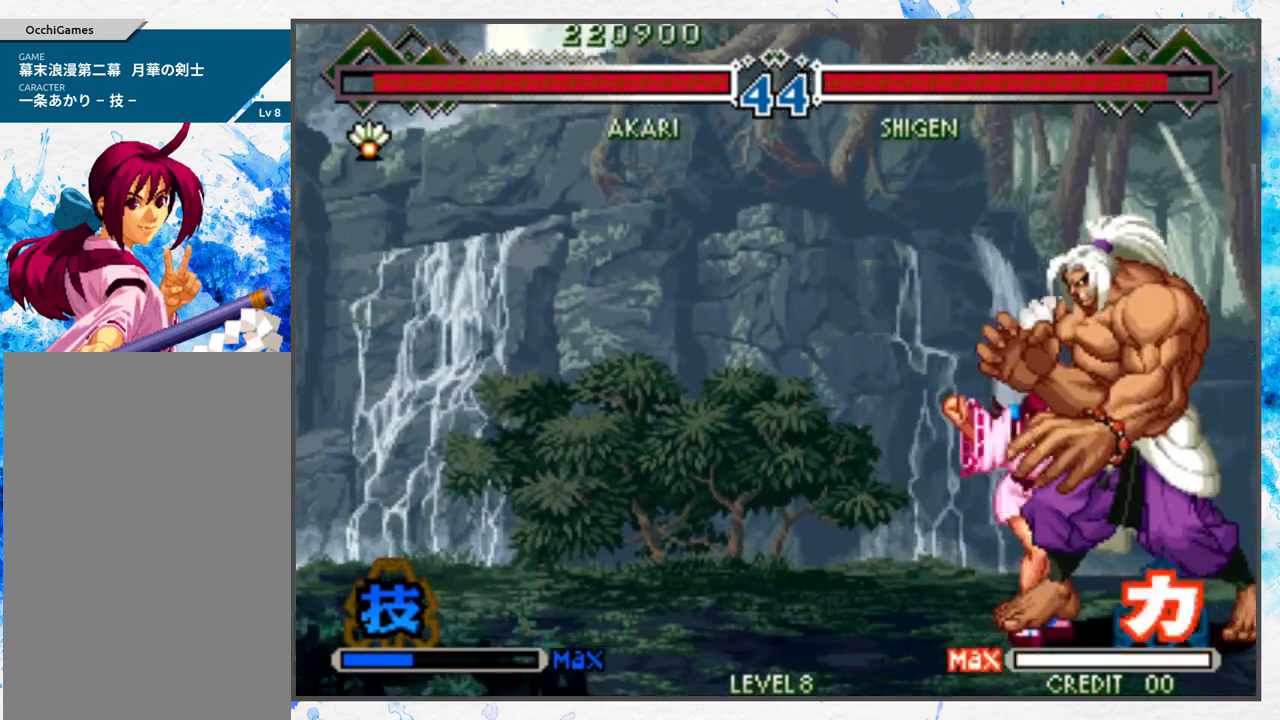
Gameplay with a controller (Nintendo layout); each line is a JSON object with the inputs held at the frame after it. "events" lists button and stick changes between this image and that frame as [ms after this image, input, new state], when the widget could be followed in between. Not read: L3 R3.
{"buttons": [], "left_stick": "down", "events": [[17, "A", "up"], [50, "B", "up"], [50, "left_stick", "down"], [150, "B", "down"], [233, "B", "up"], [283, "B", "down"], [283, "left_stick", "up"], [417, "B", "up"], [417, "left_stick", "down"]]}
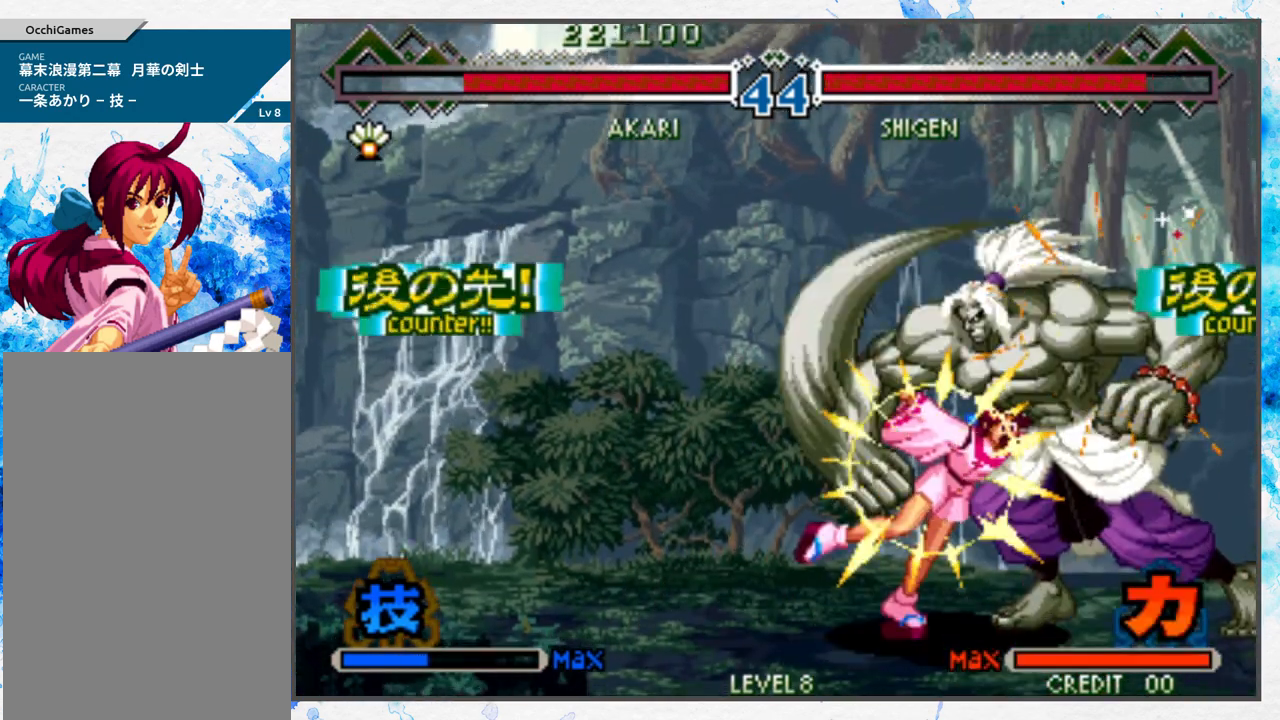
{"buttons": [], "left_stick": "center", "events": [[350, "left_stick", "center"]]}
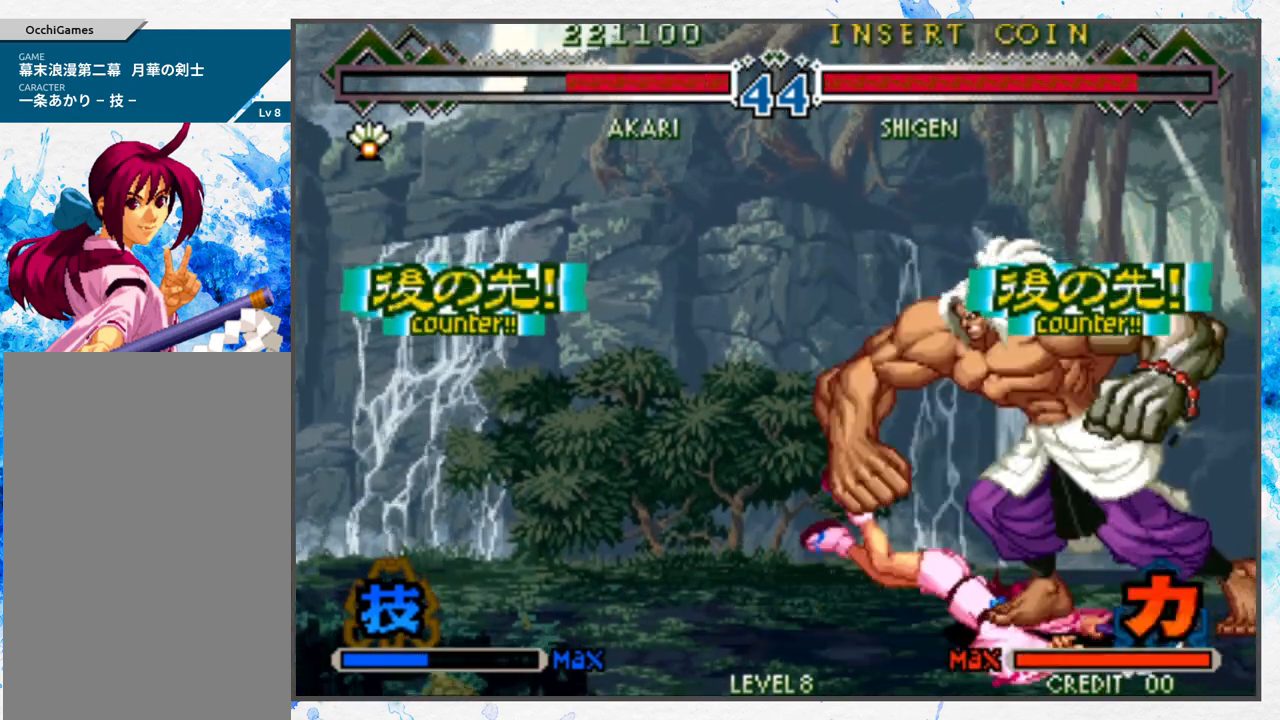
{"buttons": [], "left_stick": "center", "events": [[217, "left_stick", "up"], [367, "left_stick", "center"]]}
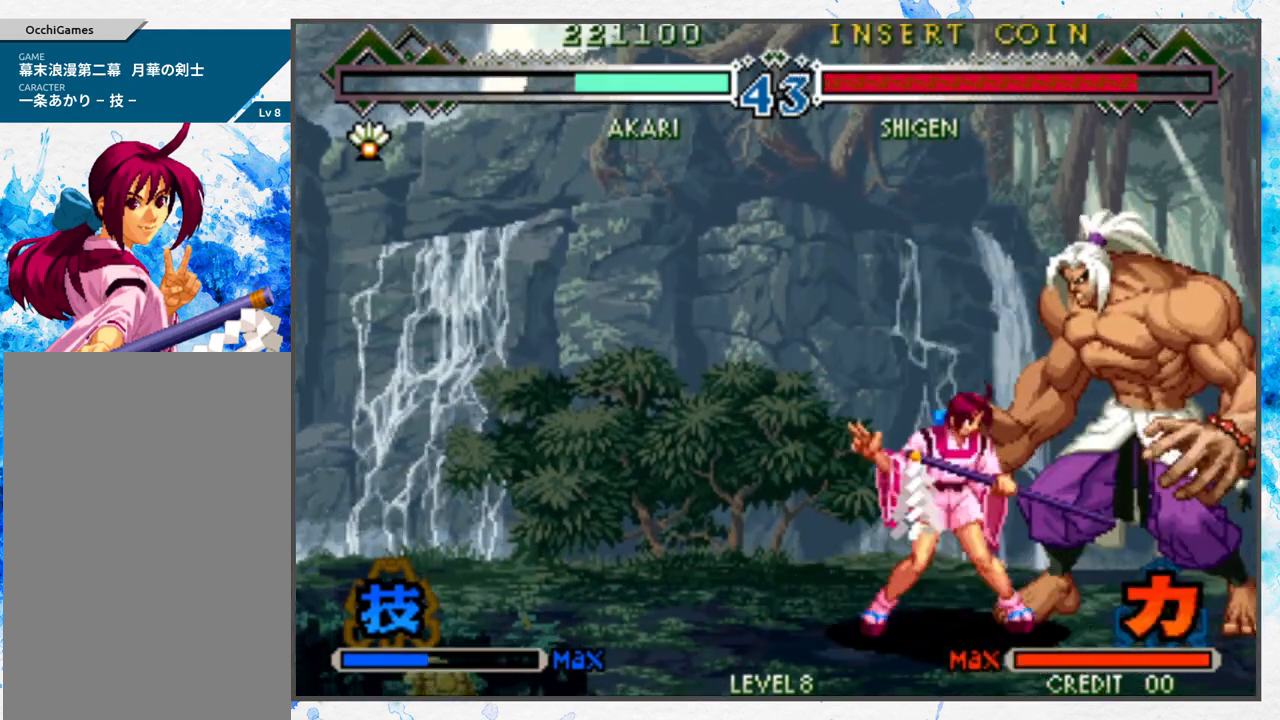
{"buttons": ["A"], "left_stick": "down", "events": [[150, "A", "down"], [250, "A", "up"], [317, "A", "down"], [400, "A", "up"], [433, "left_stick", "down"], [483, "A", "down"]]}
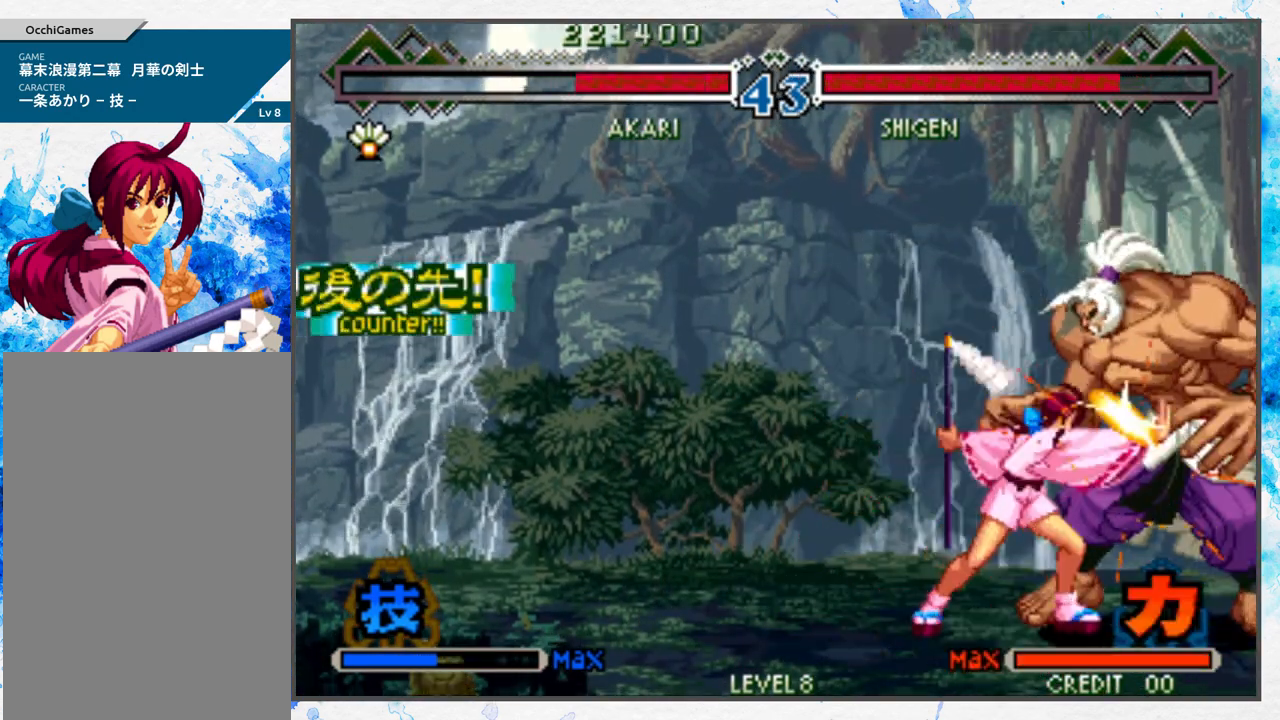
{"buttons": ["A", "B"], "left_stick": "right", "events": [[50, "A", "up"], [150, "B", "down"], [150, "left_stick", "left"], [267, "B", "up"], [317, "left_stick", "down"], [417, "left_stick", "right"], [467, "A", "down"], [467, "B", "down"]]}
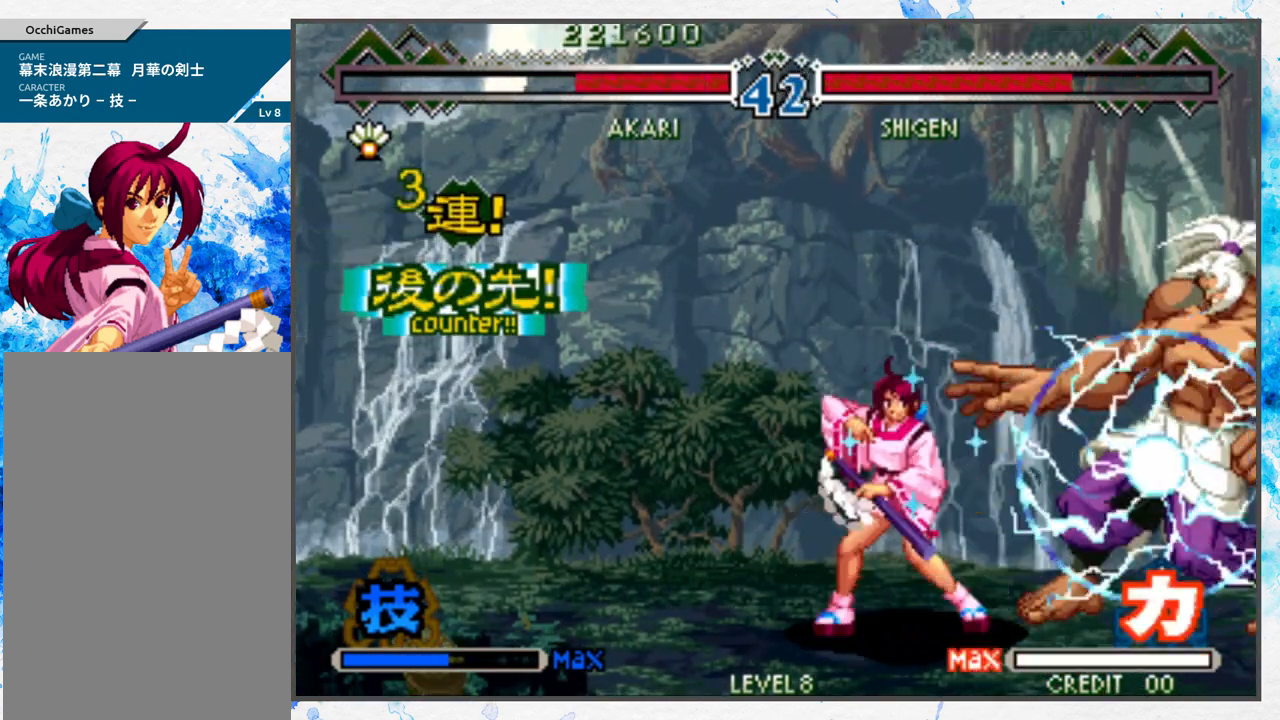
{"buttons": [], "left_stick": "center", "events": [[33, "A", "up"], [33, "B", "up"], [33, "left_stick", "center"], [117, "A", "down"], [117, "B", "down"], [200, "A", "up"], [200, "B", "up"]]}
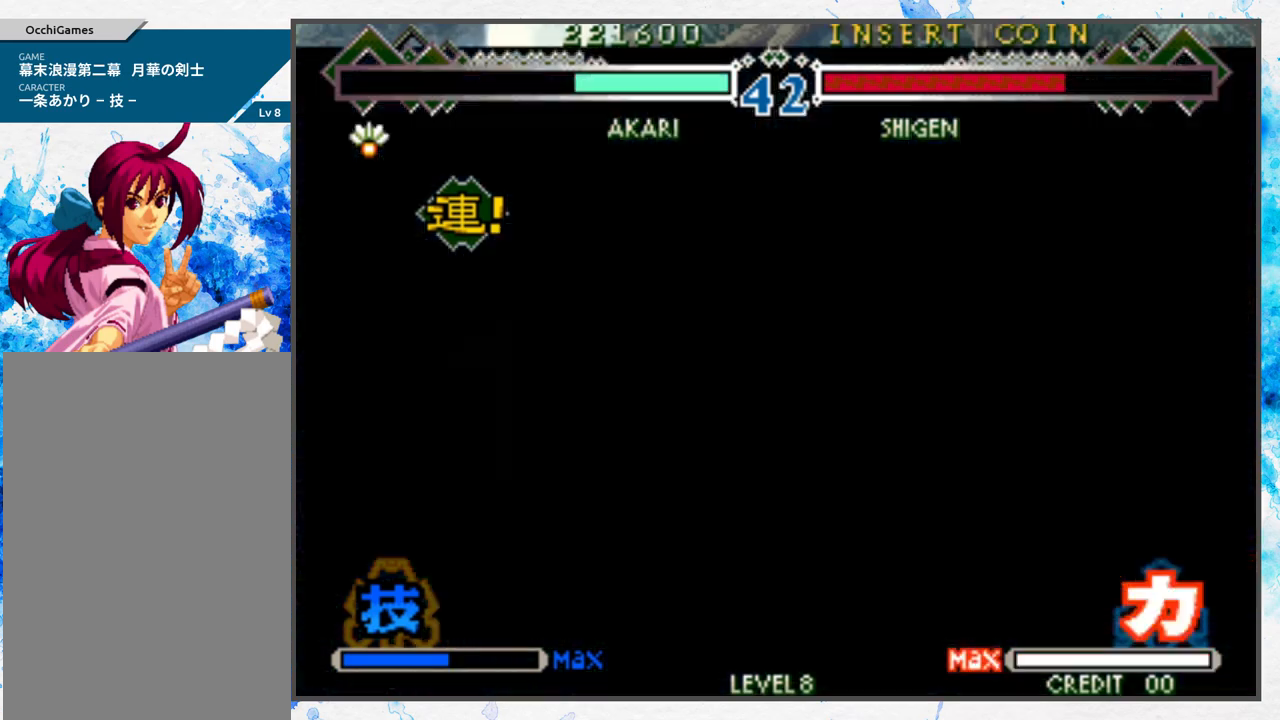
{"buttons": ["A", "B"], "left_stick": "center", "events": [[167, "A", "down"], [250, "A", "up"], [250, "B", "down"], [367, "B", "up"], [400, "A", "down"], [483, "B", "down"]]}
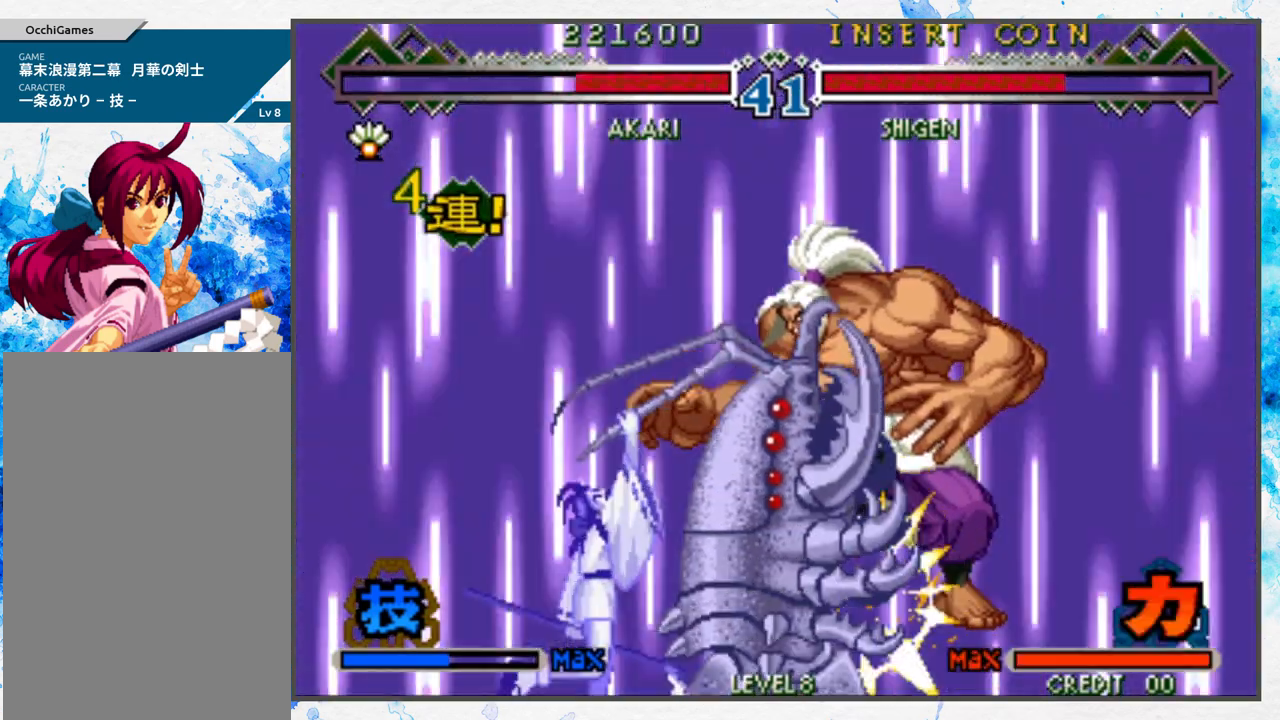
{"buttons": ["B"], "left_stick": "center", "events": [[50, "A", "up"], [283, "B", "up"], [300, "B", "down"]]}
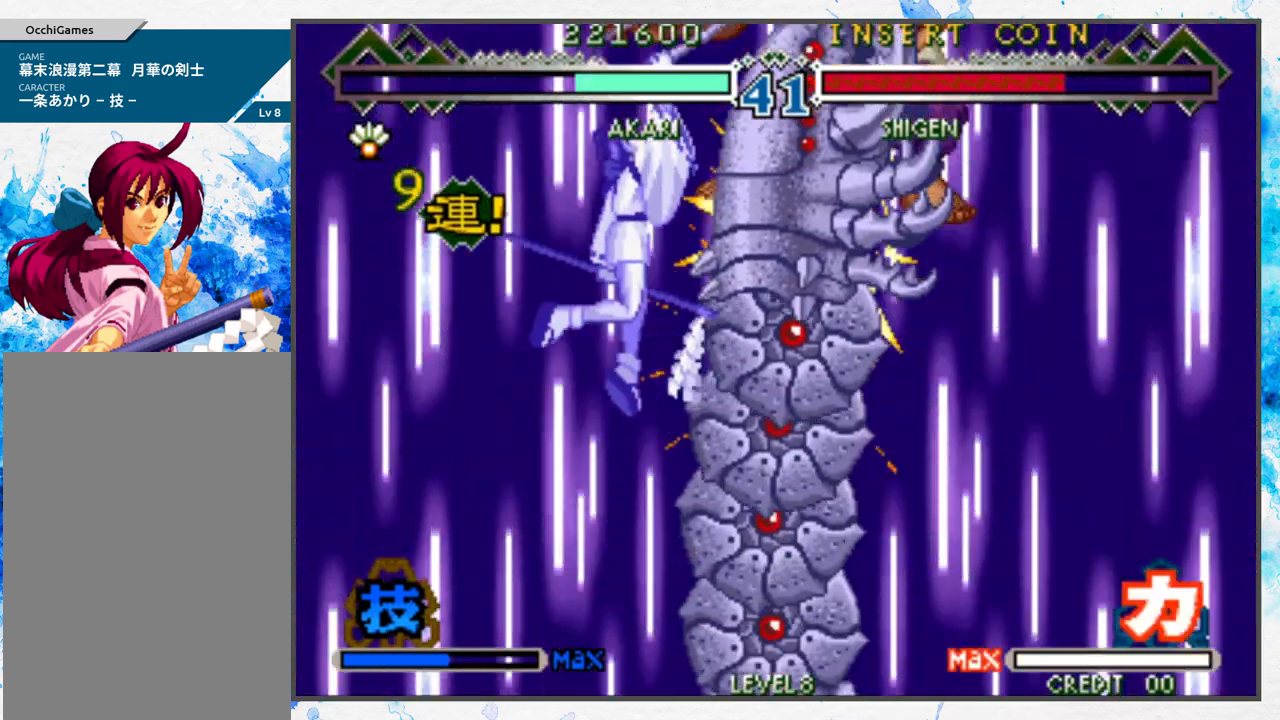
{"buttons": ["B"], "left_stick": "center", "events": [[483, "B", "up"], [500, "B", "down"]]}
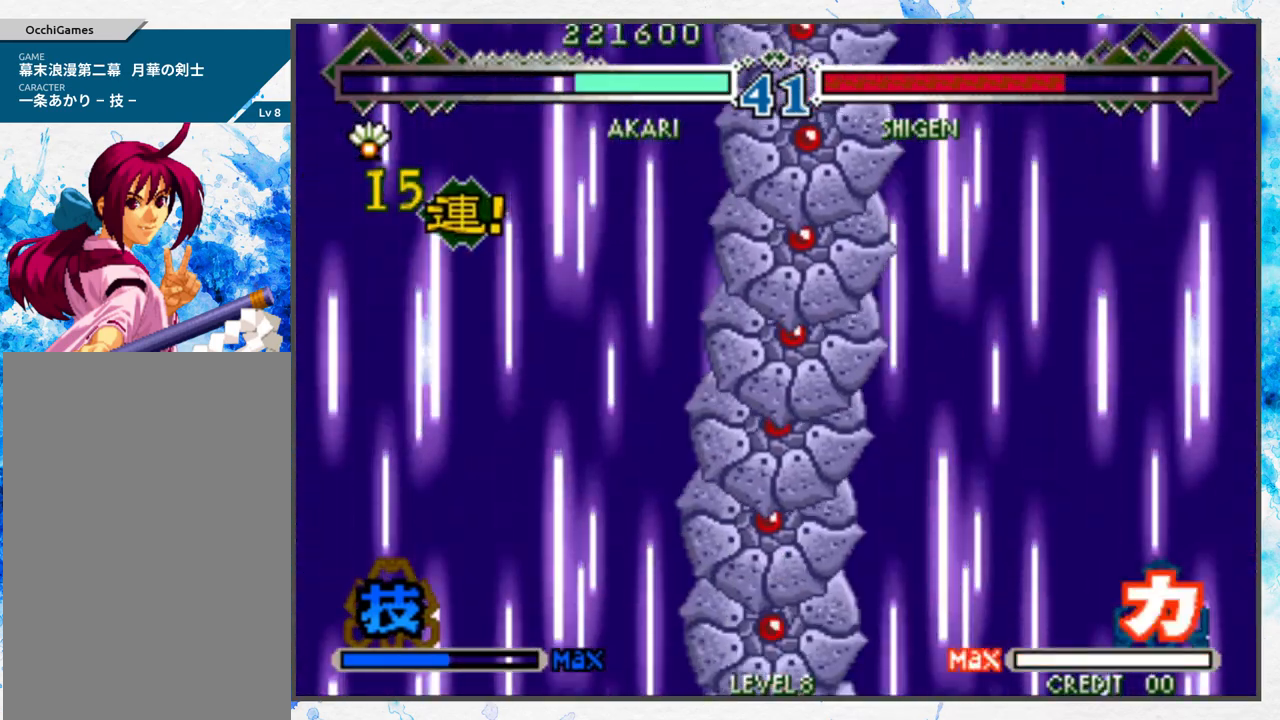
{"buttons": [], "left_stick": "center", "events": [[200, "B", "up"]]}
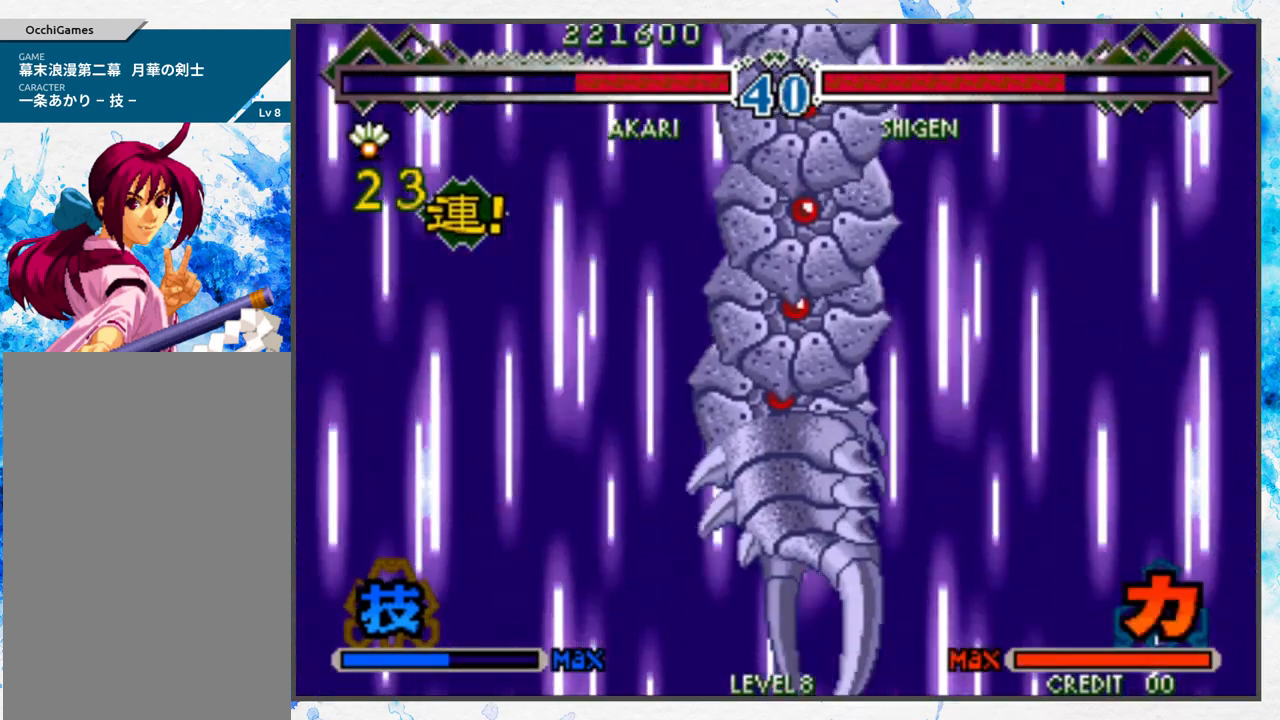
{"buttons": [], "left_stick": "center", "events": []}
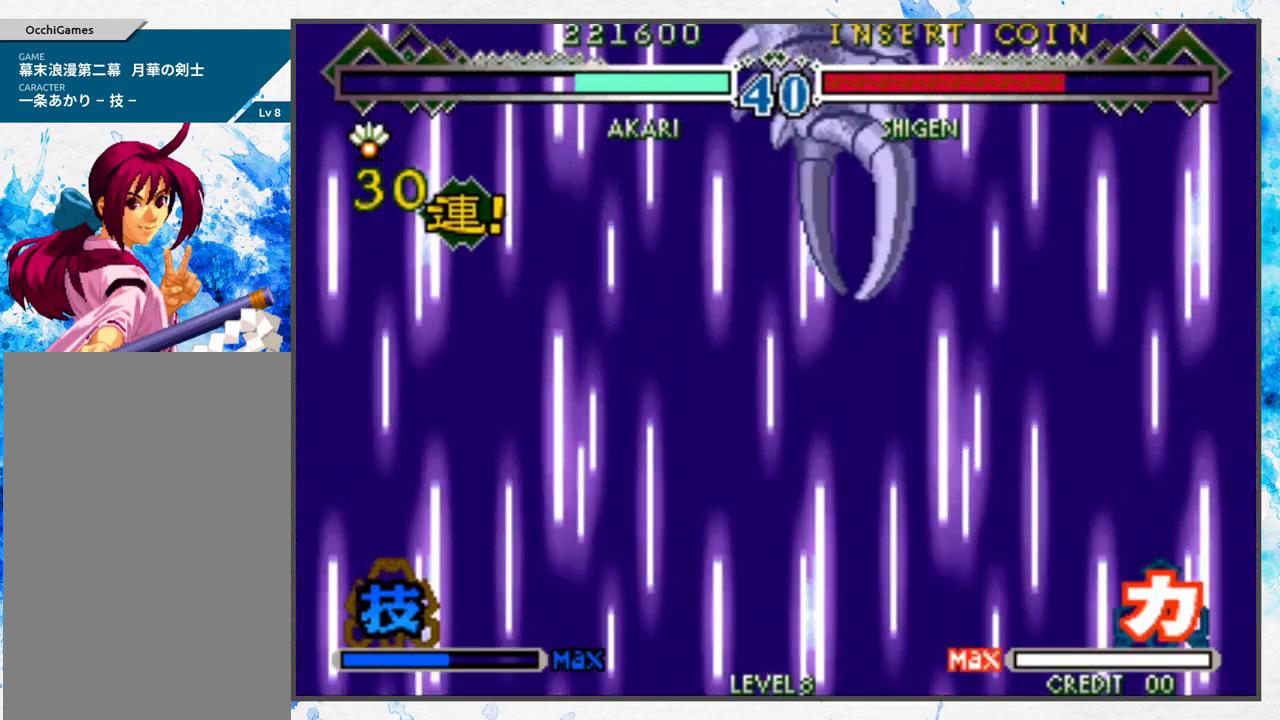
{"buttons": [], "left_stick": "center", "events": []}
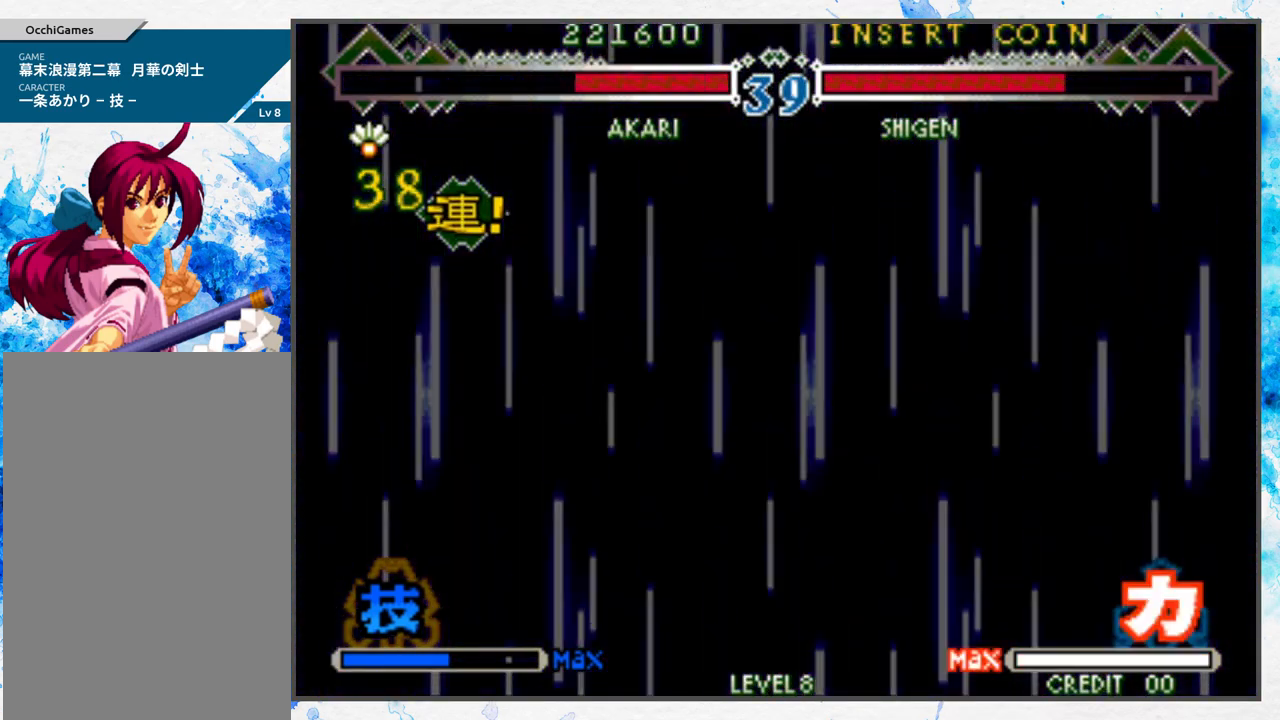
{"buttons": [], "left_stick": "center", "events": []}
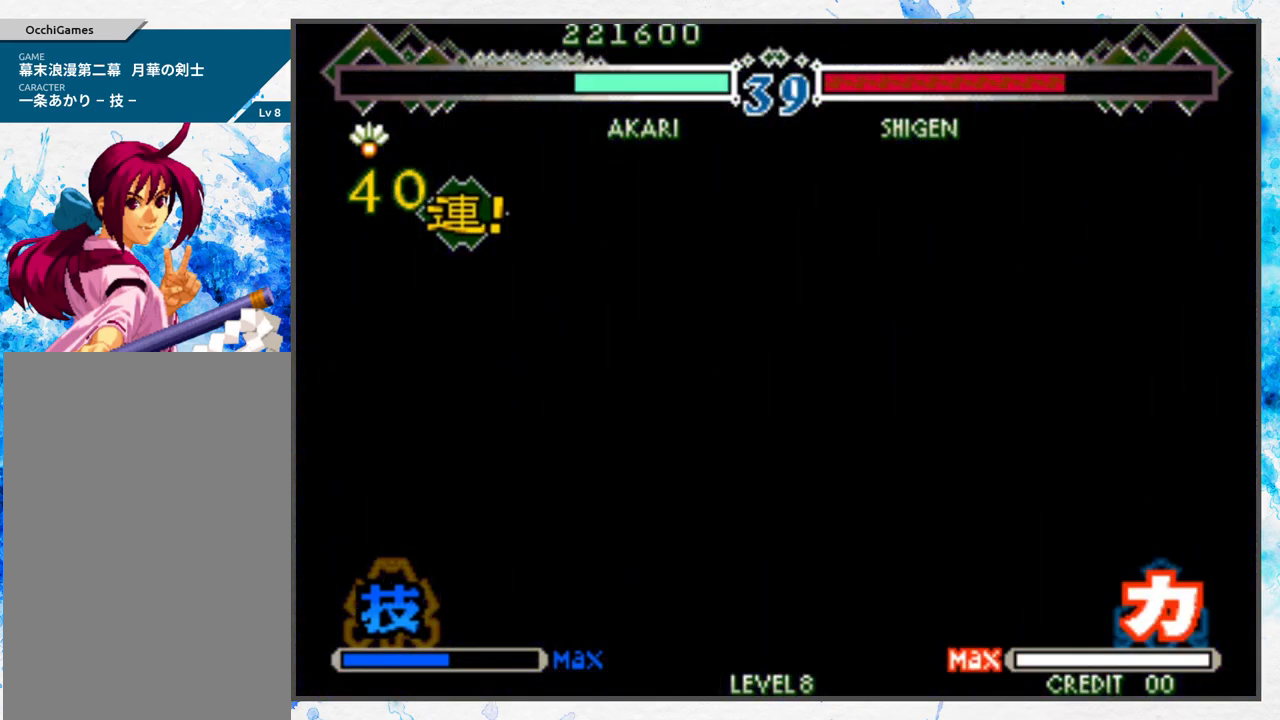
{"buttons": ["A", "B"], "left_stick": "center", "events": [[367, "A", "down"], [483, "B", "down"]]}
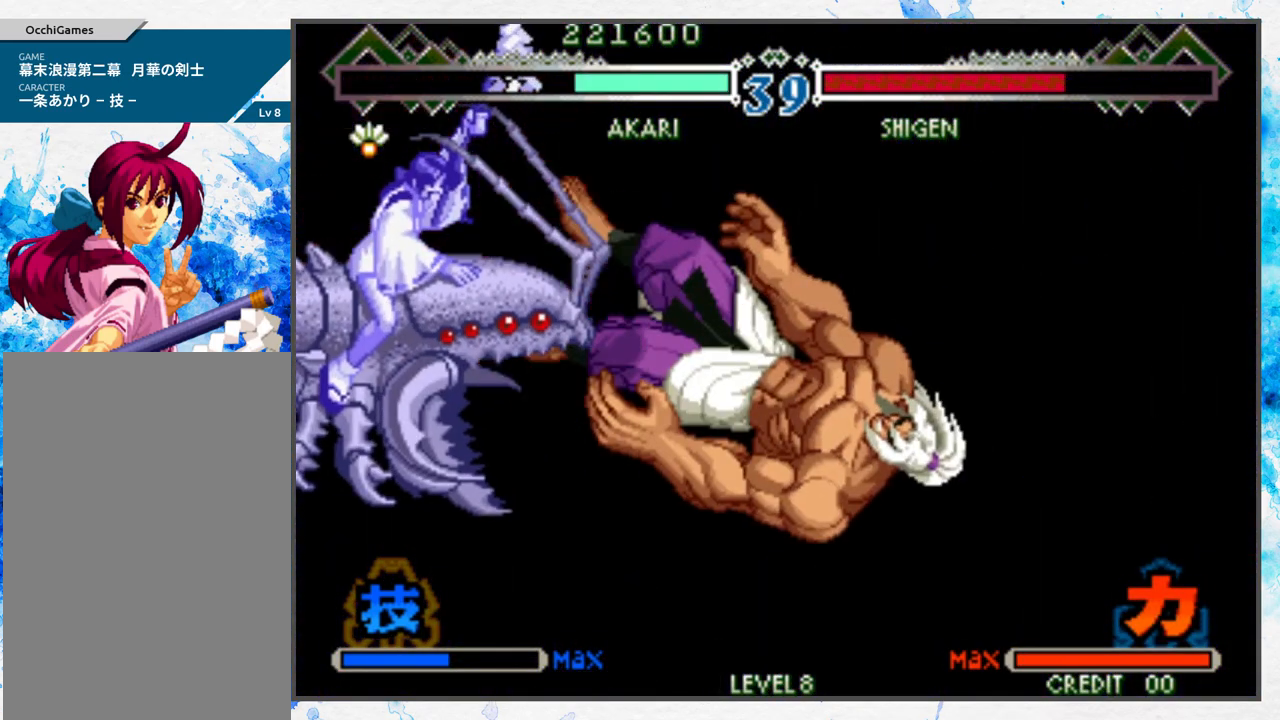
{"buttons": [], "left_stick": "center", "events": [[17, "A", "up"], [133, "B", "up"], [200, "A", "down"], [333, "B", "down"], [367, "A", "up"], [417, "B", "up"]]}
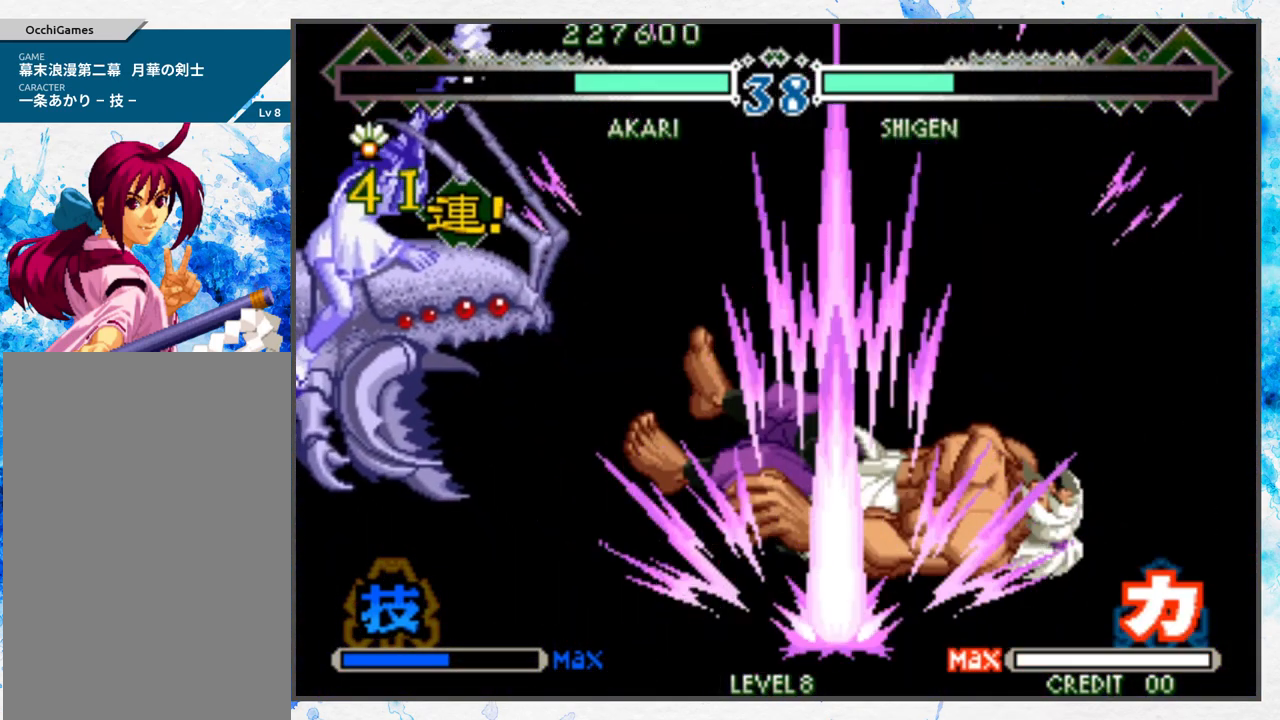
{"buttons": [], "left_stick": "center", "events": []}
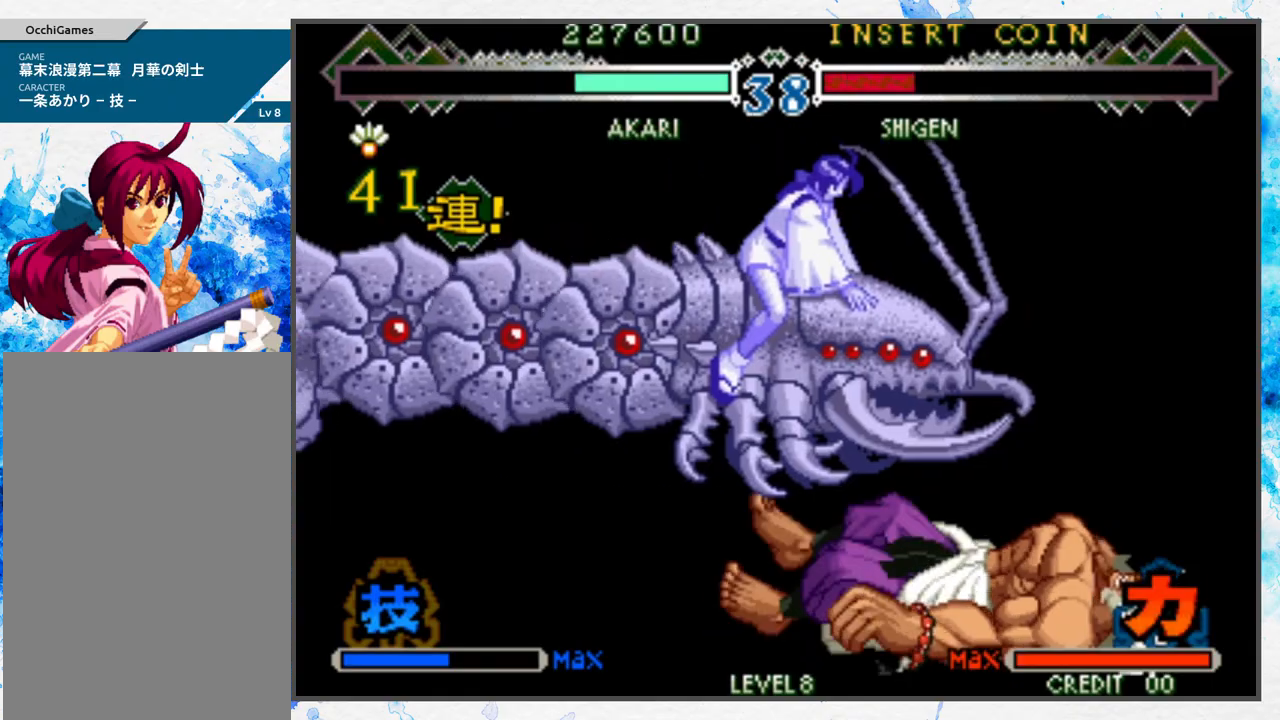
{"buttons": [], "left_stick": "center", "events": []}
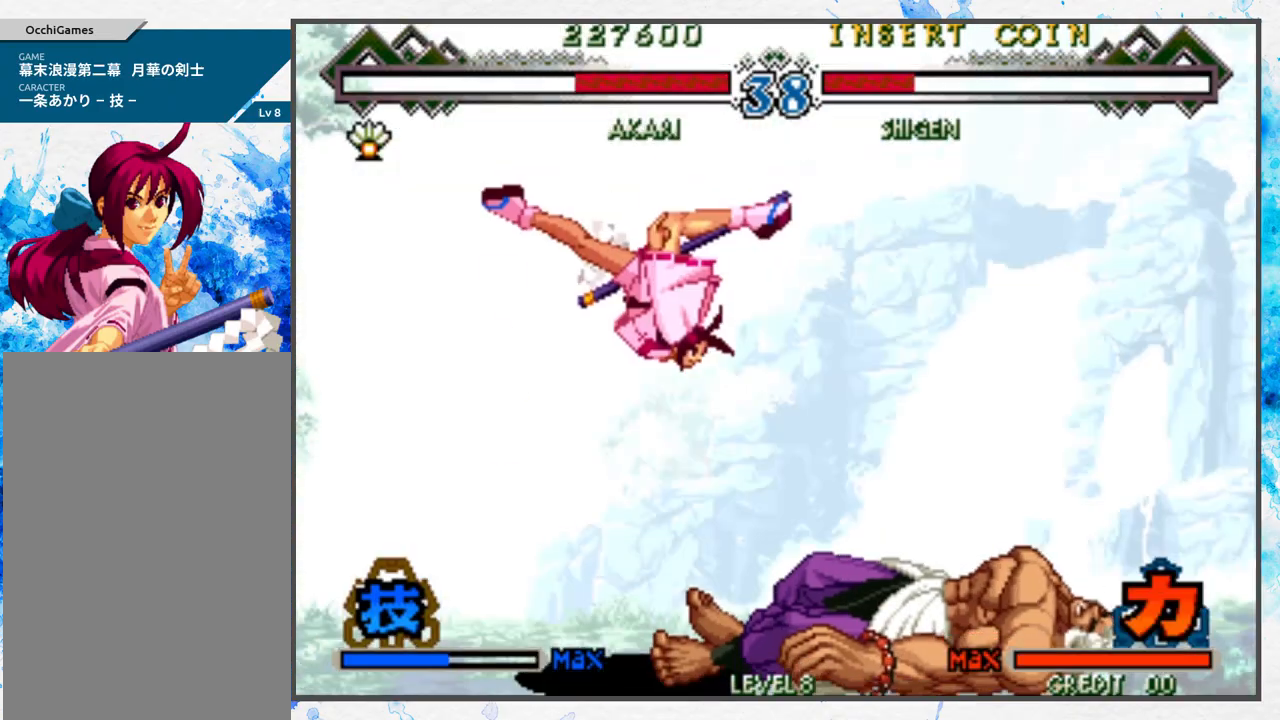
{"buttons": [], "left_stick": "left", "events": [[300, "left_stick", "left"]]}
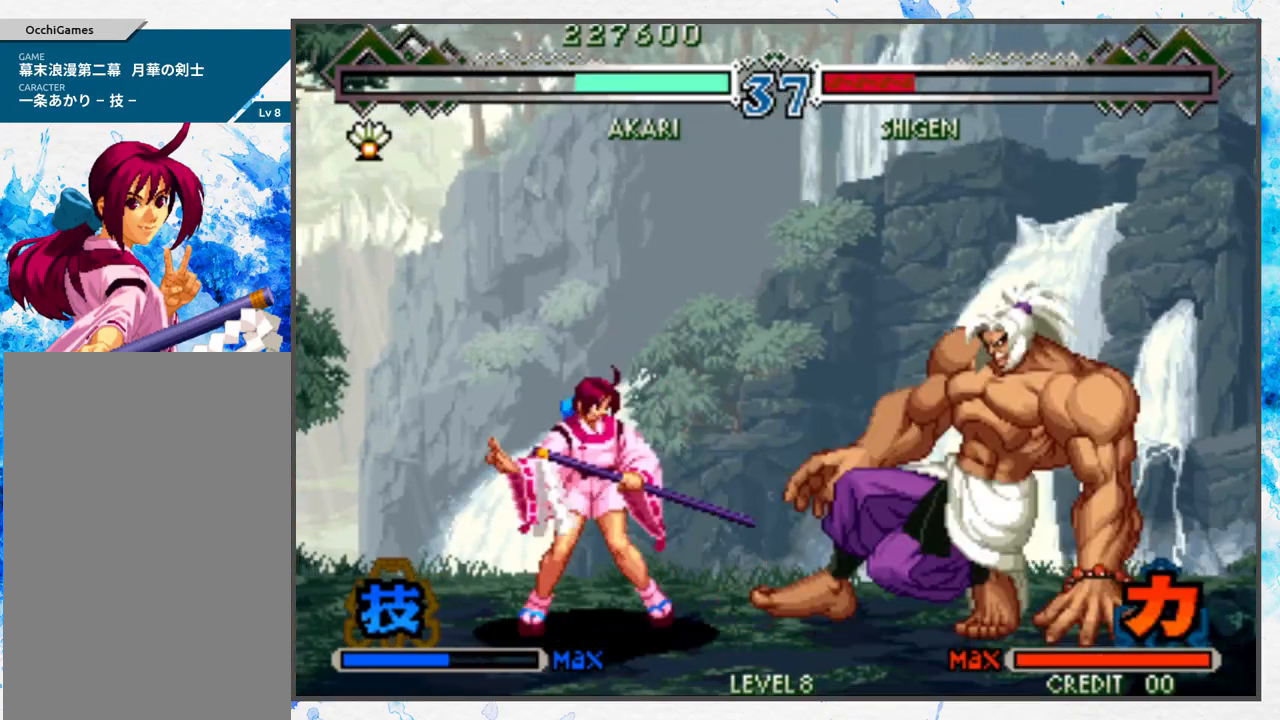
{"buttons": [], "left_stick": "center", "events": [[250, "left_stick", "center"], [350, "left_stick", "down"], [417, "left_stick", "center"]]}
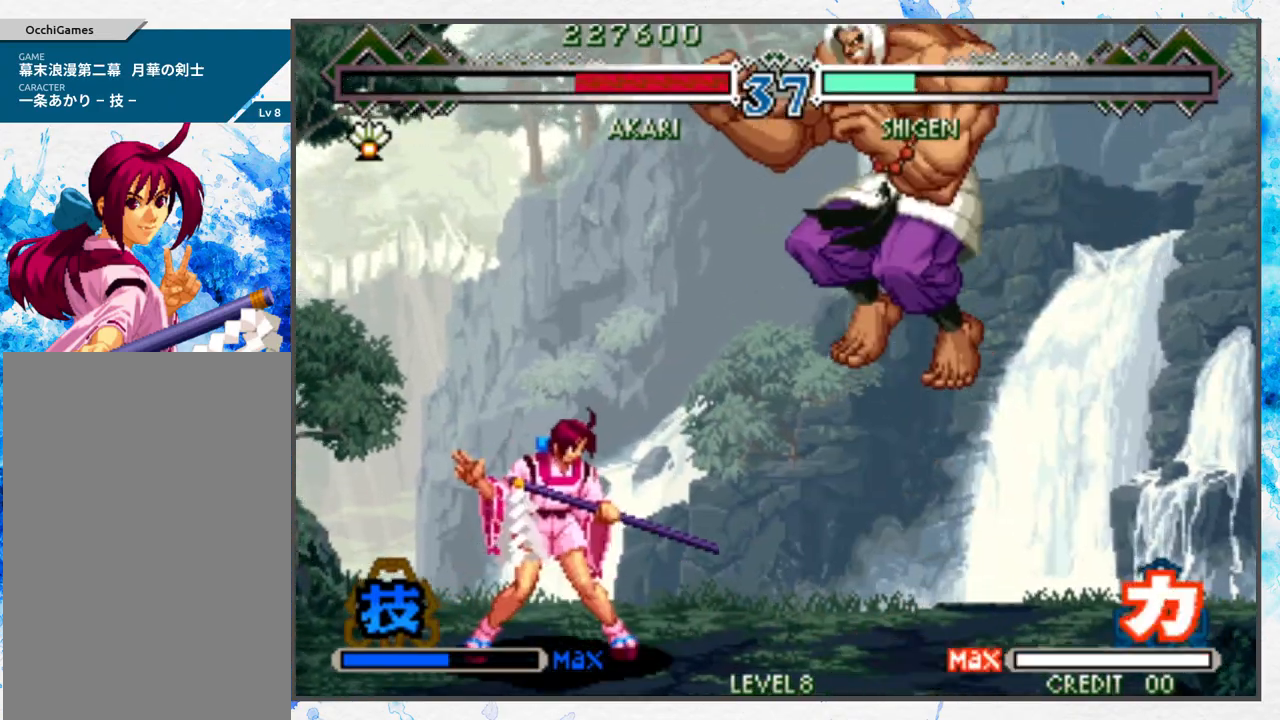
{"buttons": ["A", "B"], "left_stick": "down-right", "events": [[117, "left_stick", "down"], [267, "left_stick", "left"], [283, "B", "down"], [400, "B", "up"], [417, "left_stick", "down-right"], [500, "A", "down"], [500, "B", "down"]]}
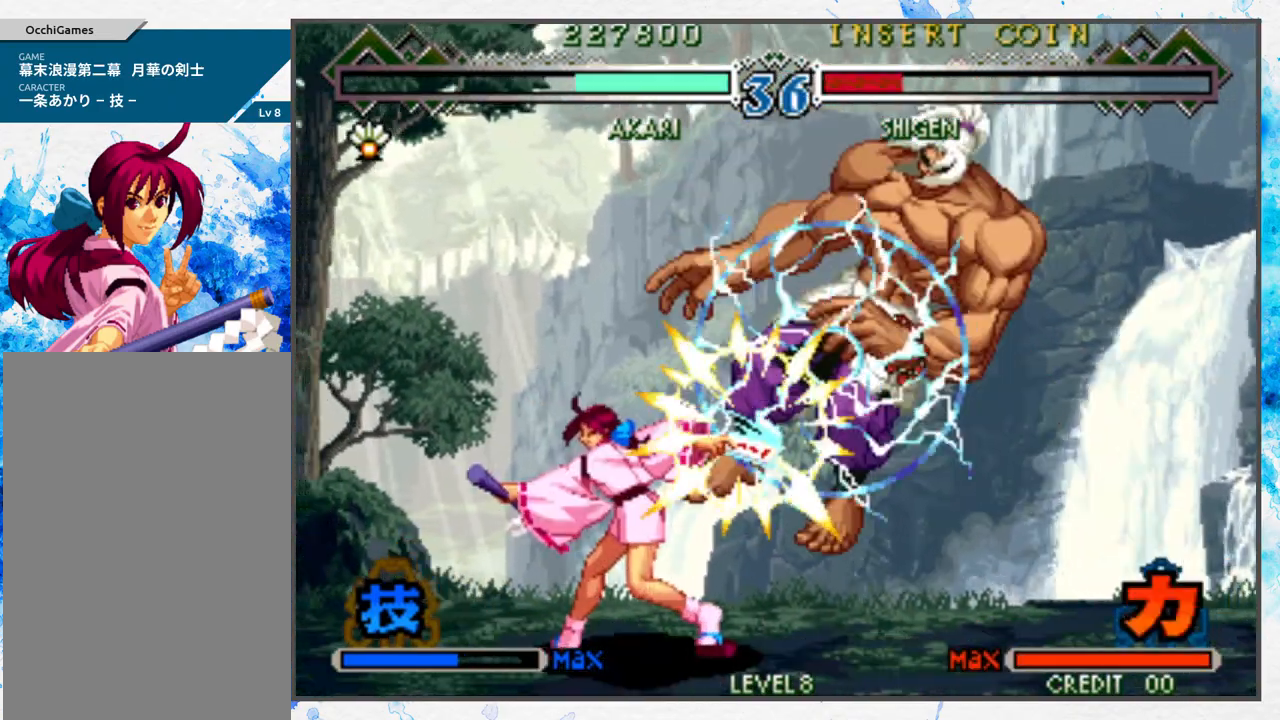
{"buttons": [], "left_stick": "center", "events": [[50, "left_stick", "center"], [383, "A", "up"], [383, "B", "up"]]}